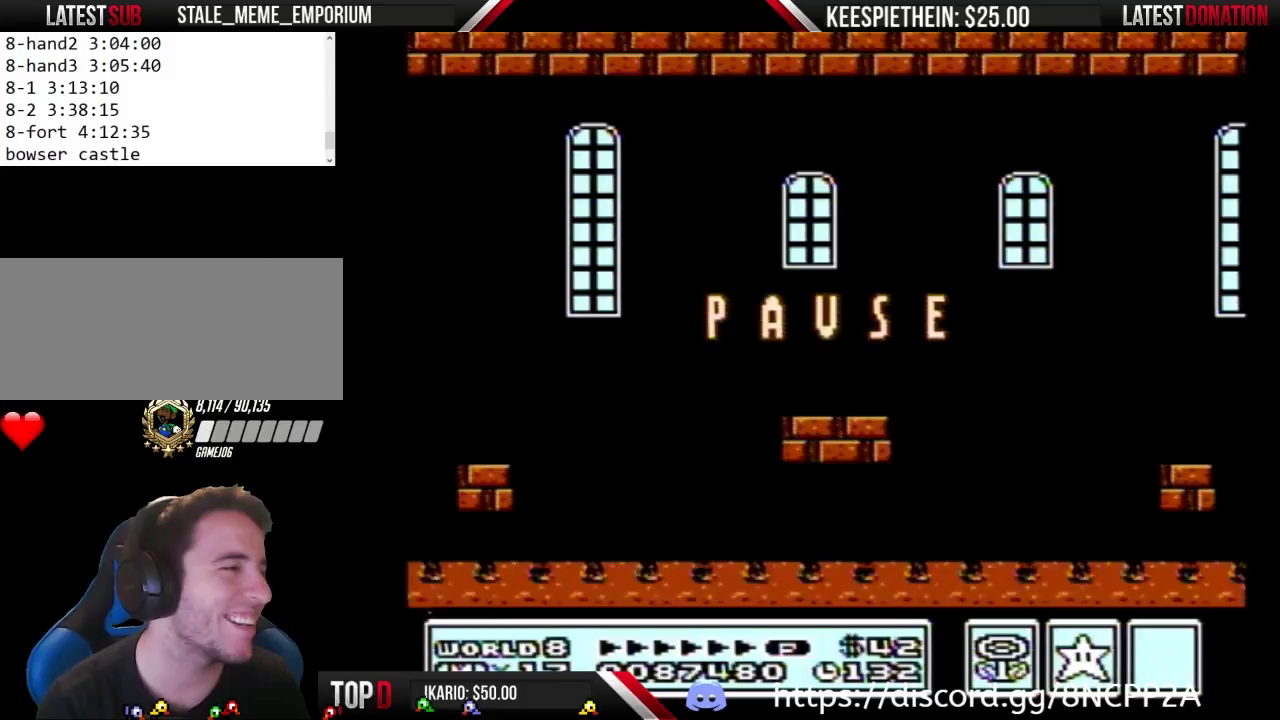
Gameplay with a controller (Nintendo layout); each line is a JSON object with the inputs held at the frame after it. "events" lists button and stick changes between this image and that frame as [ms after this image, input, new state], when the widget could be followed in between. Not read: L3 R3.
{"buttons": ["B"], "events": [[200, "START", "down"], [300, "START", "up"], [467, "B", "down"]]}
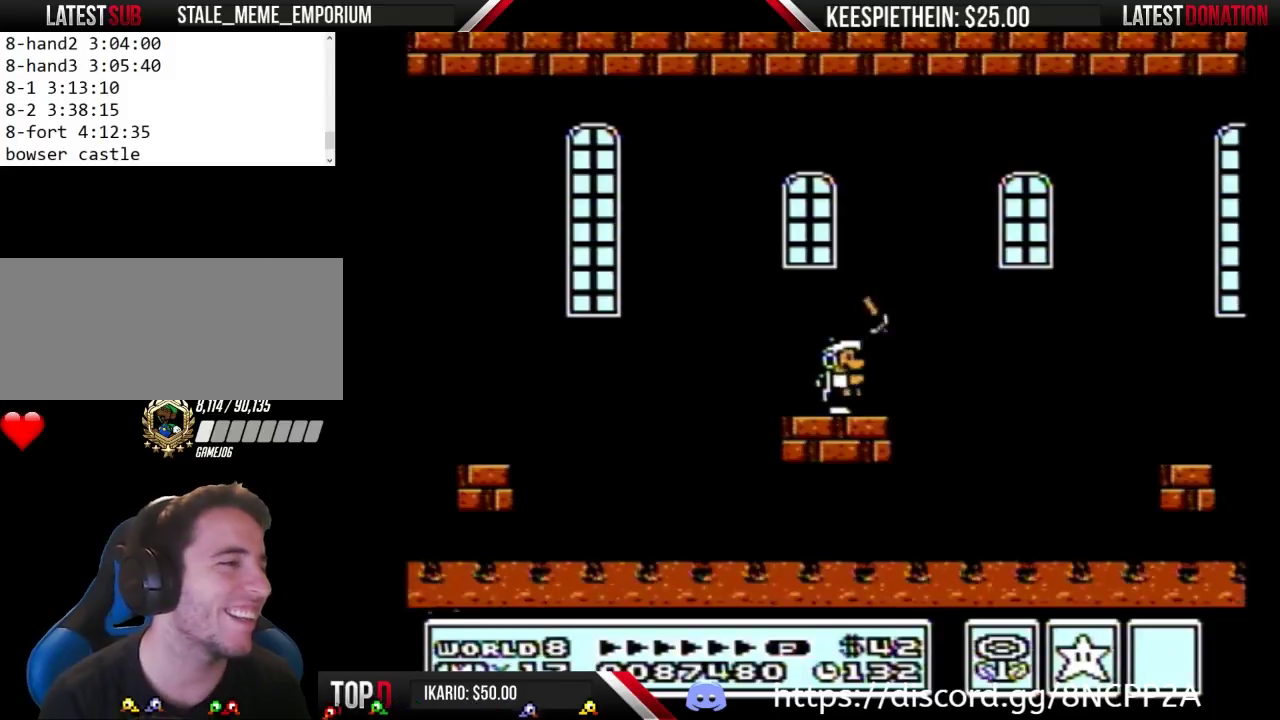
{"buttons": ["A", "B", "DPAD_RIGHT"], "events": [[167, "DPAD_RIGHT", "down"], [433, "A", "down"]]}
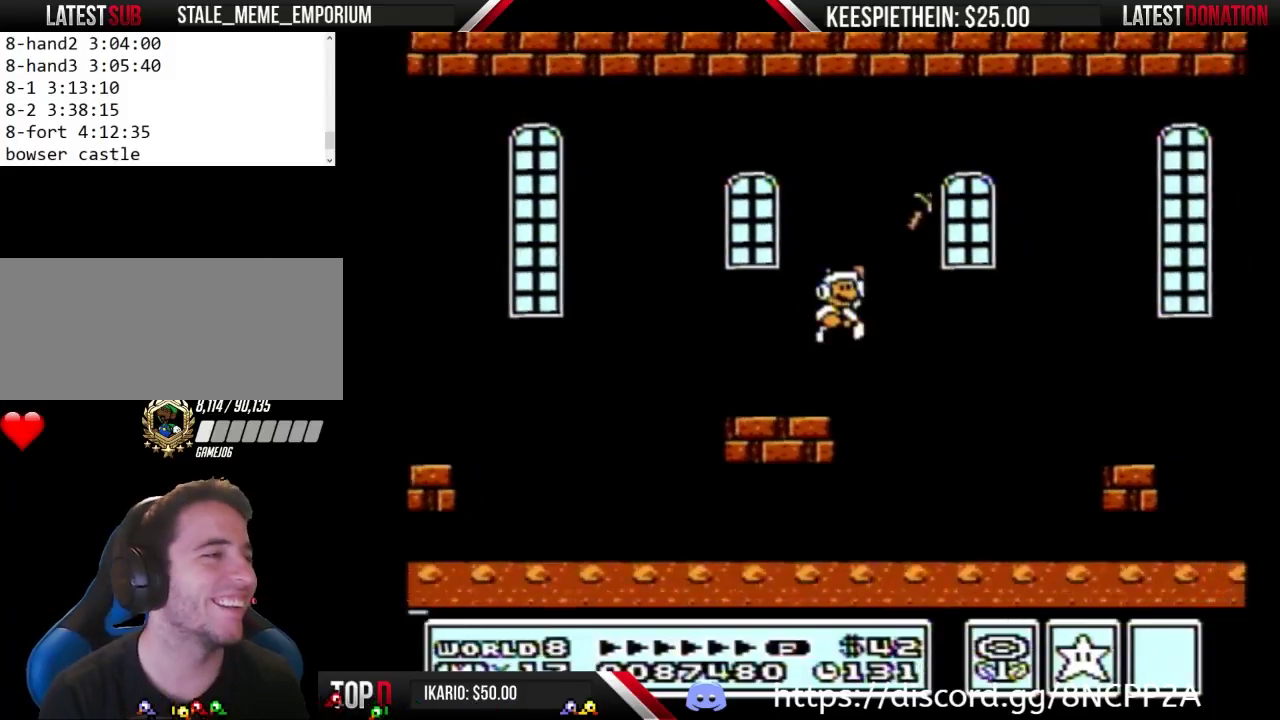
{"buttons": ["B"], "events": [[300, "A", "up"], [333, "DPAD_RIGHT", "up"]]}
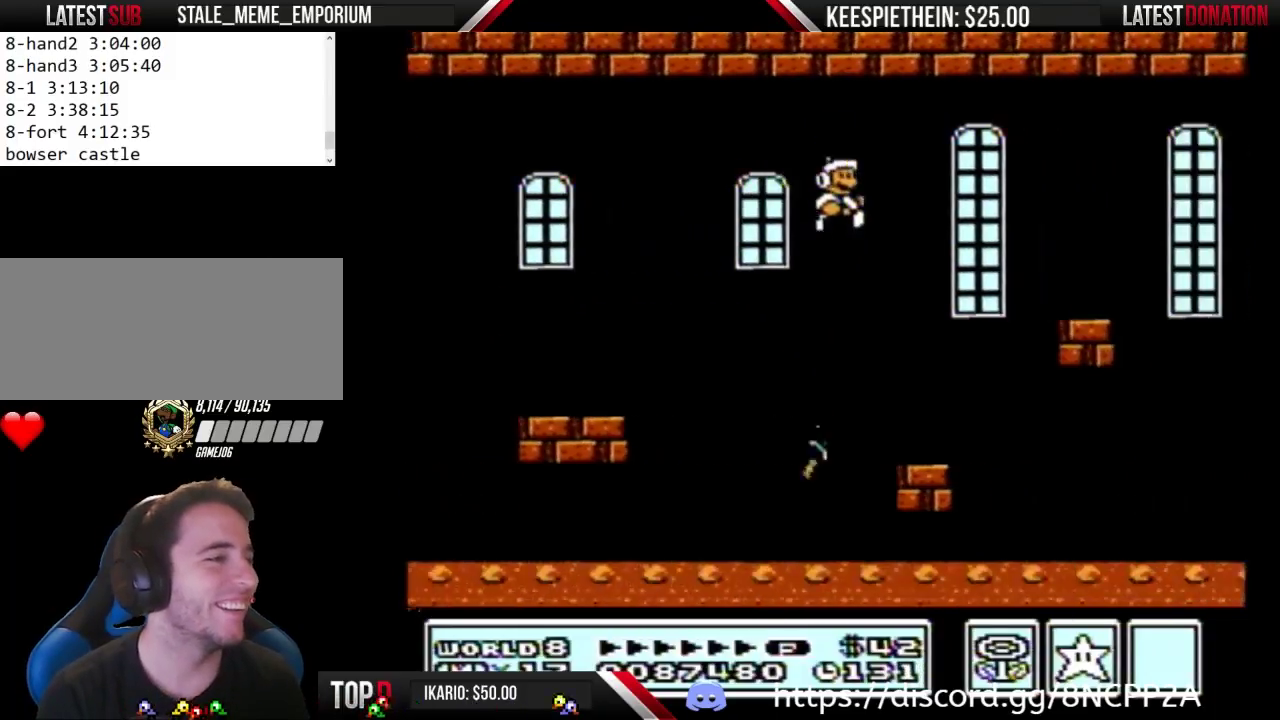
{"buttons": ["B"], "events": [[100, "DPAD_LEFT", "down"], [500, "DPAD_LEFT", "up"]]}